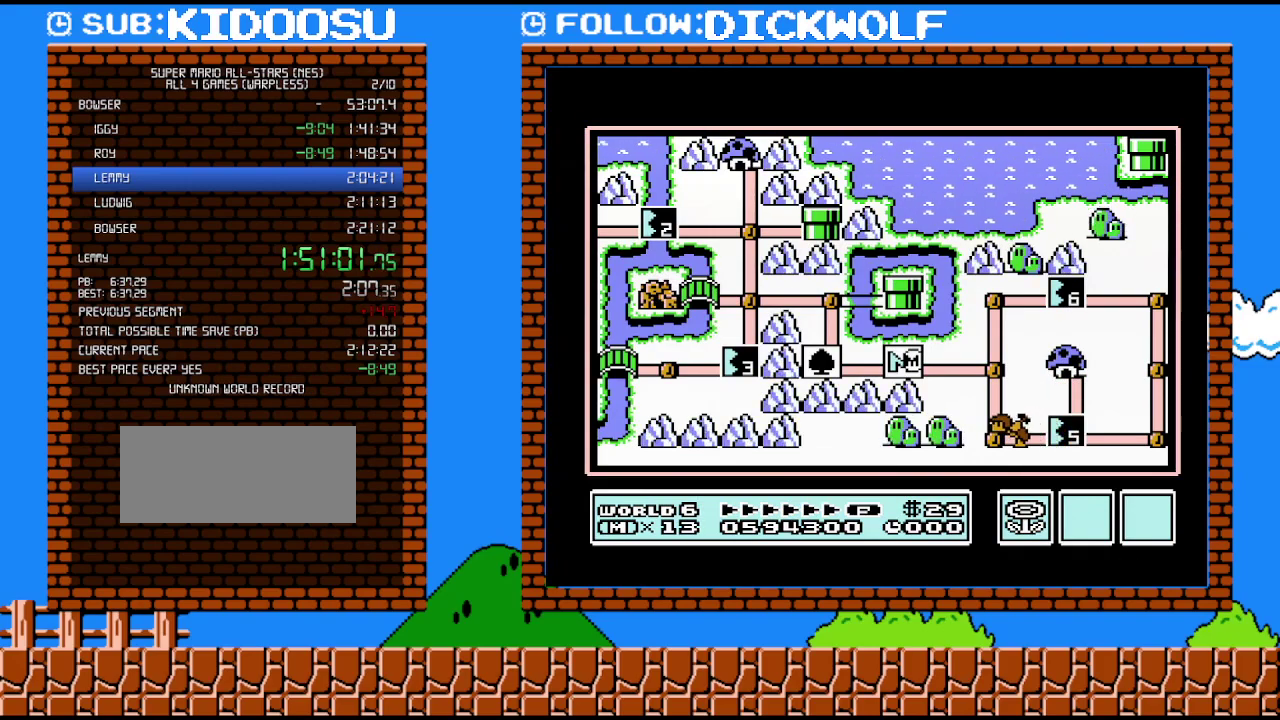
Gameplay with a controller (Nintendo layout); each line is a JSON object with the inputs held at the frame after it. "events" lists button and stick changes between this image and that frame as [ms after this image, input, new state], when the widget could be followed in between. Not read: L3 R3.
{"buttons": ["DPAD_RIGHT"], "events": [[83, "DPAD_RIGHT", "down"]]}
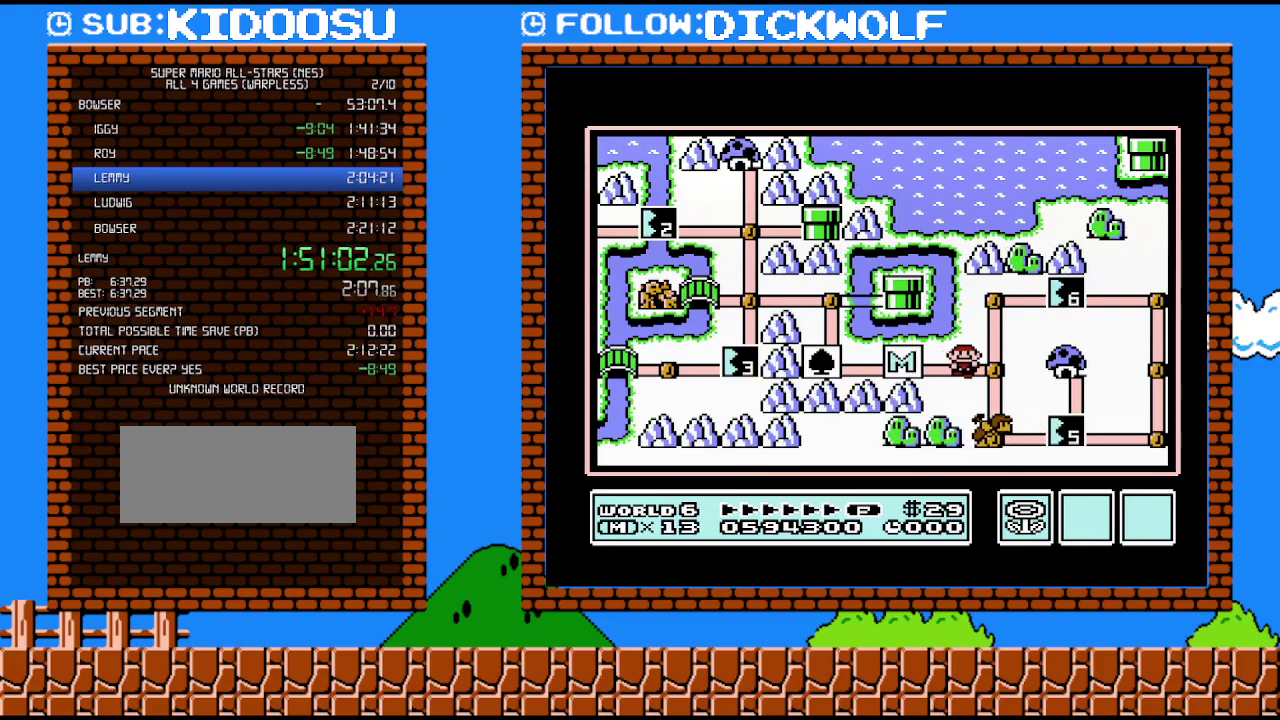
{"buttons": ["DPAD_DOWN"], "events": [[50, "DPAD_RIGHT", "up"], [167, "DPAD_DOWN", "down"]]}
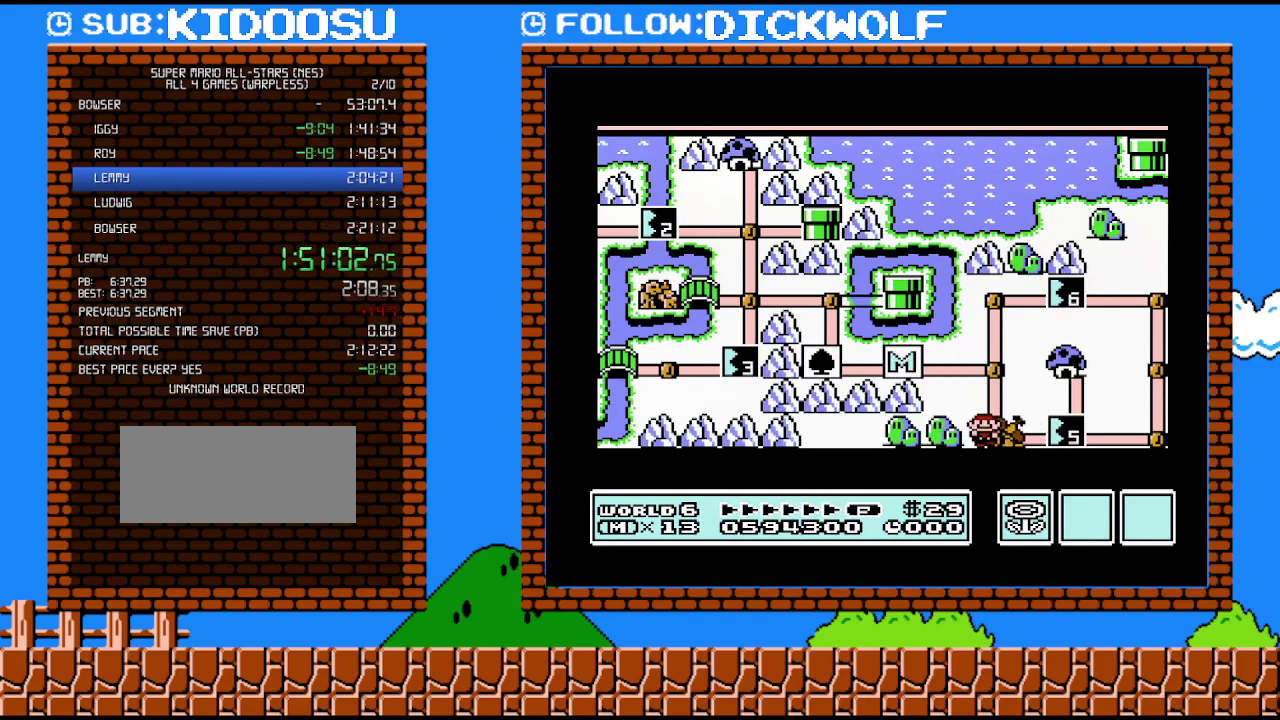
{"buttons": ["DPAD_DOWN"], "events": []}
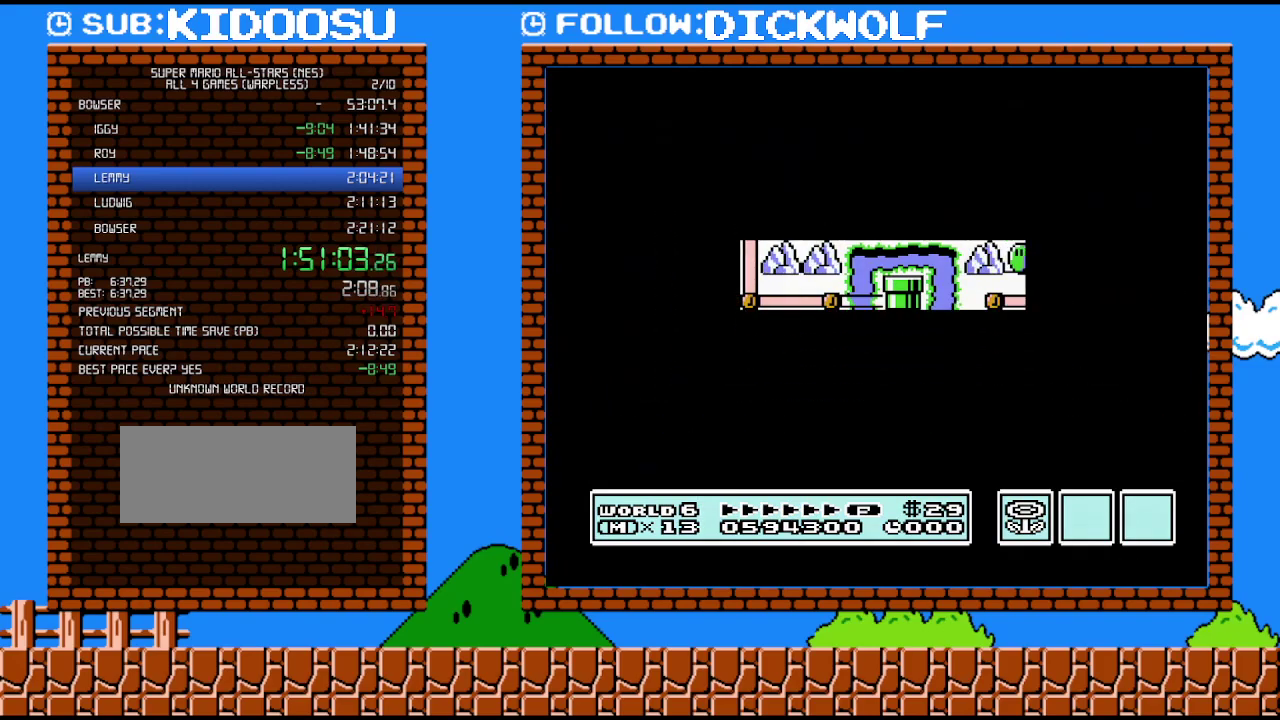
{"buttons": ["B", "DPAD_RIGHT"], "events": [[333, "DPAD_DOWN", "up"], [450, "B", "down"], [450, "DPAD_RIGHT", "down"]]}
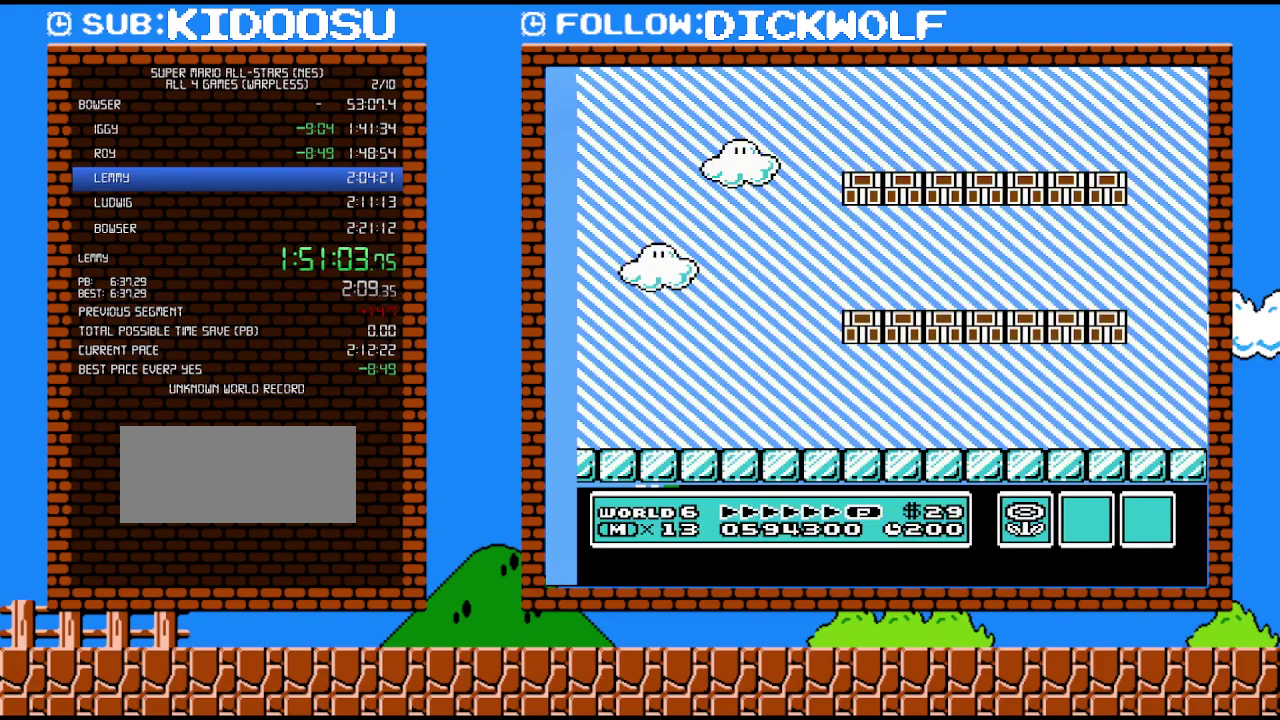
{"buttons": ["B", "DPAD_RIGHT"], "events": []}
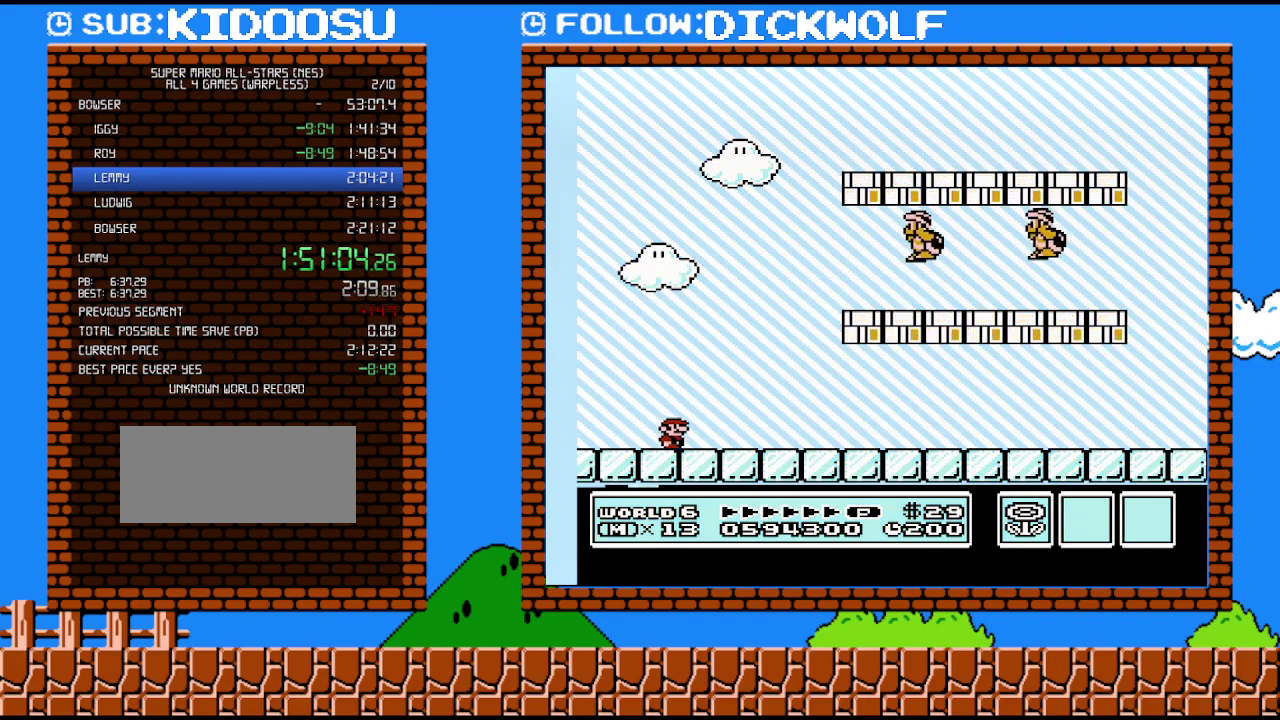
{"buttons": ["B", "DPAD_RIGHT"], "events": []}
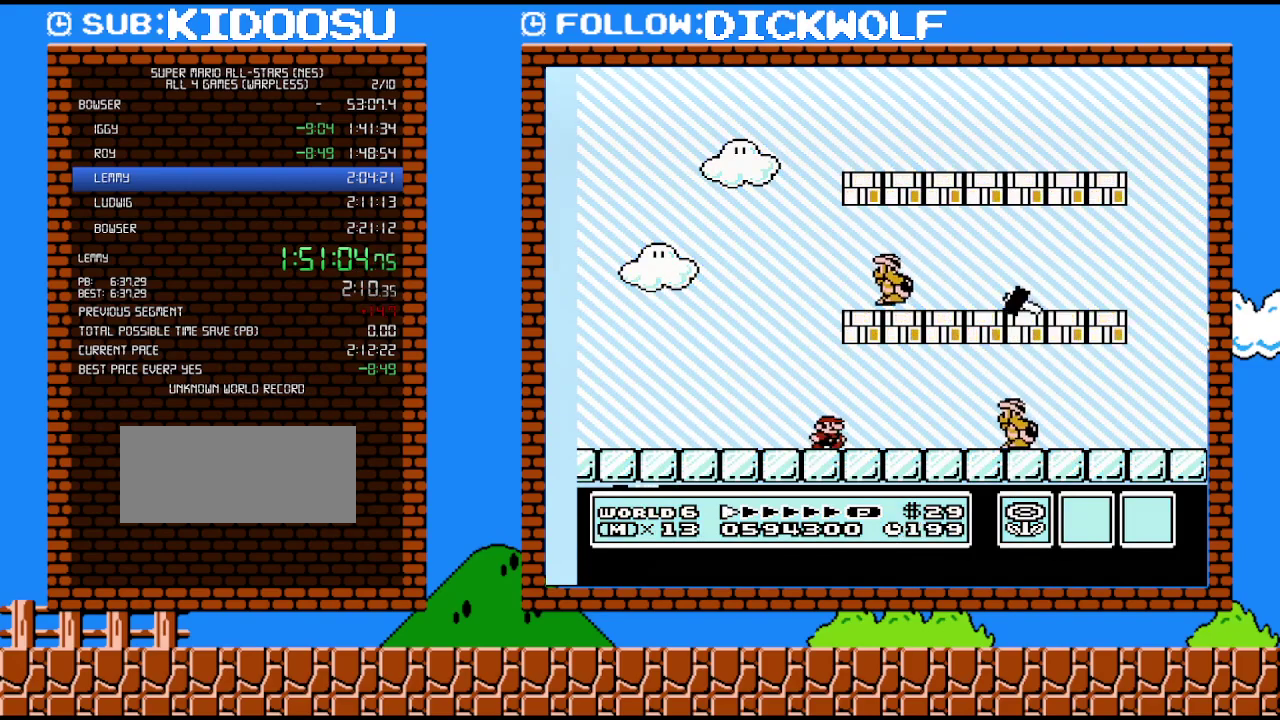
{"buttons": ["B", "DPAD_RIGHT"], "events": [[83, "DPAD_LEFT", "down"], [83, "DPAD_RIGHT", "up"], [200, "A", "down"], [417, "A", "up"], [417, "DPAD_LEFT", "up"], [483, "DPAD_RIGHT", "down"]]}
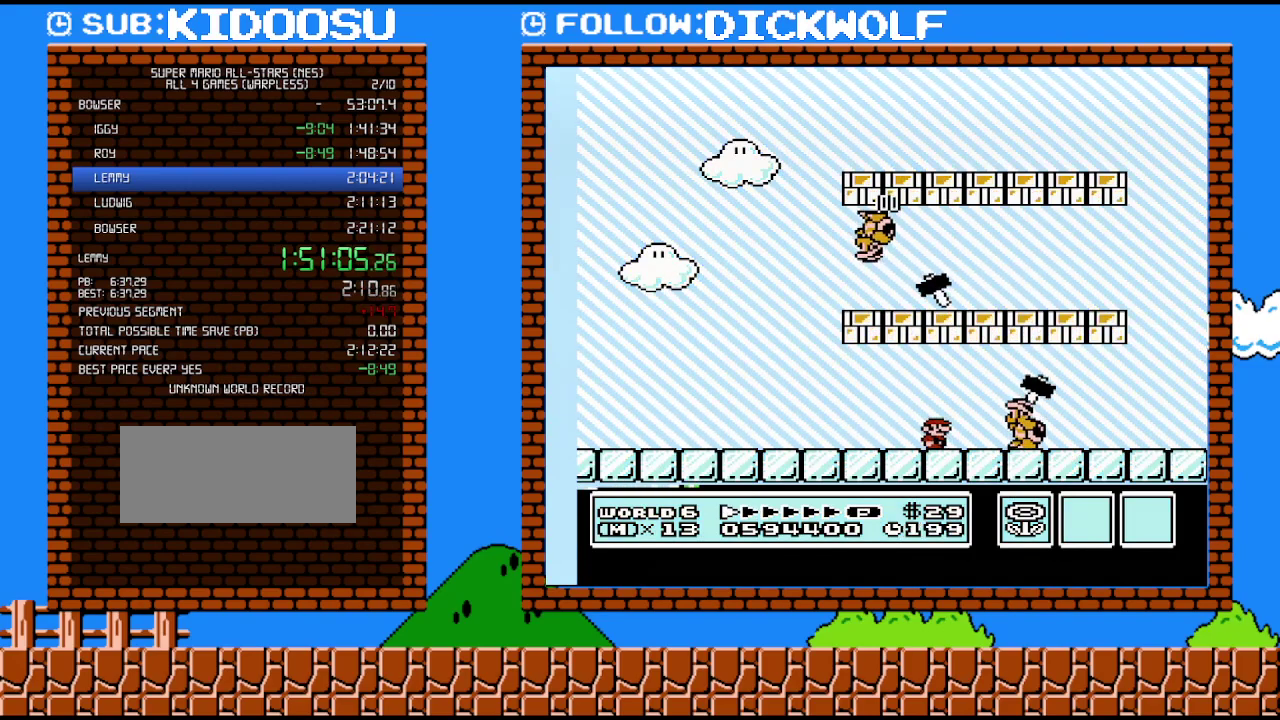
{"buttons": ["A", "B", "DPAD_RIGHT"], "events": [[133, "A", "down"], [233, "A", "up"], [267, "B", "up"], [350, "B", "down"], [417, "A", "down"]]}
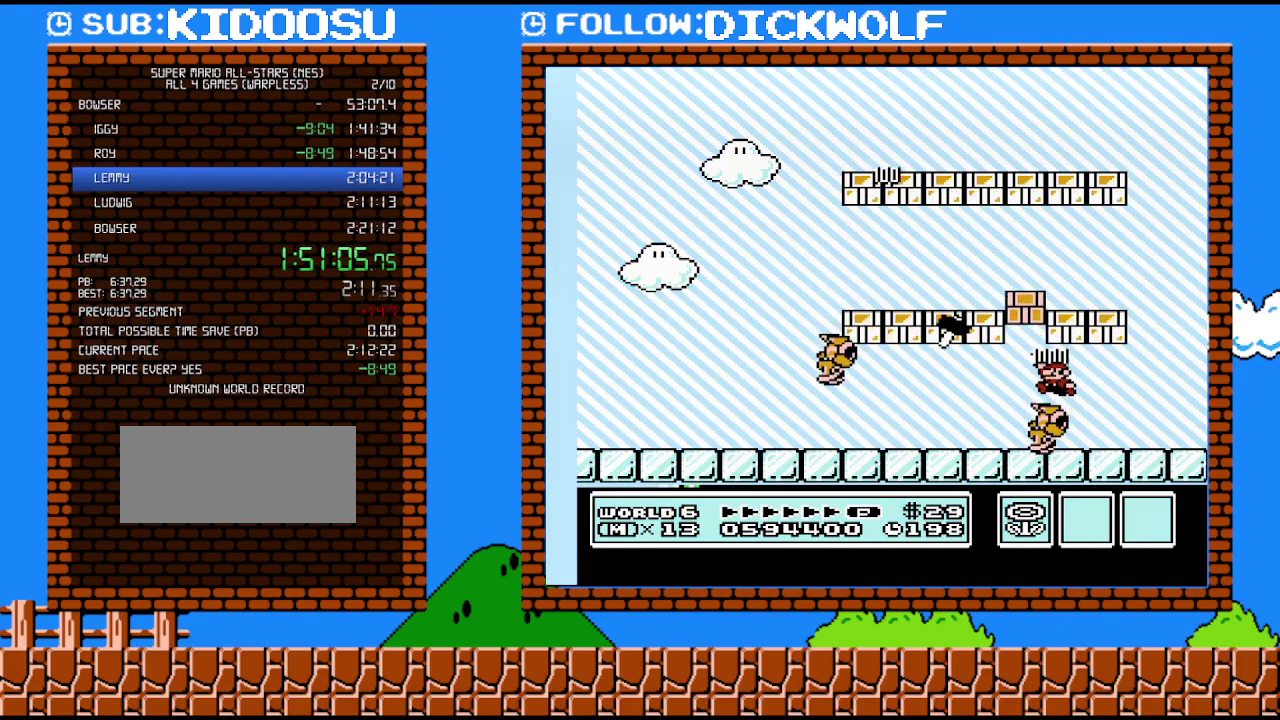
{"buttons": ["A", "B", "DPAD_LEFT"], "events": [[50, "DPAD_LEFT", "down"], [50, "DPAD_RIGHT", "up"], [117, "A", "up"], [333, "A", "down"]]}
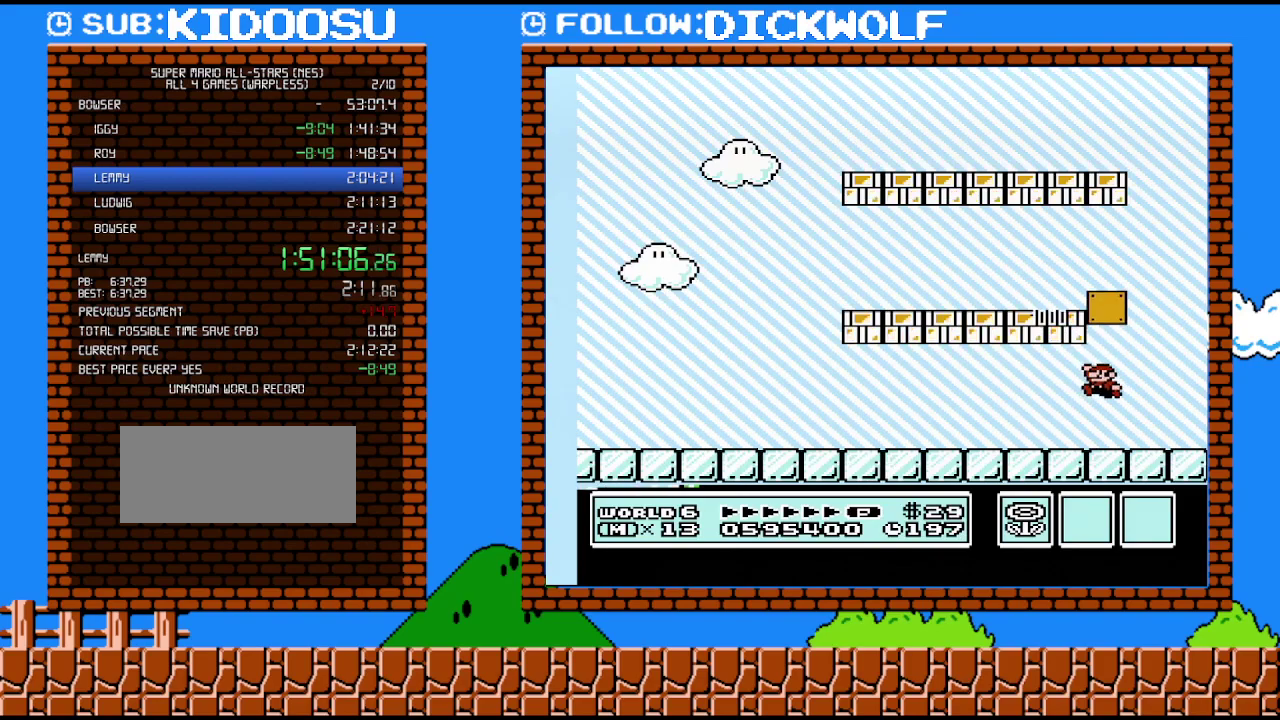
{"buttons": ["A", "B", "DPAD_LEFT"], "events": [[100, "A", "up"], [450, "A", "down"]]}
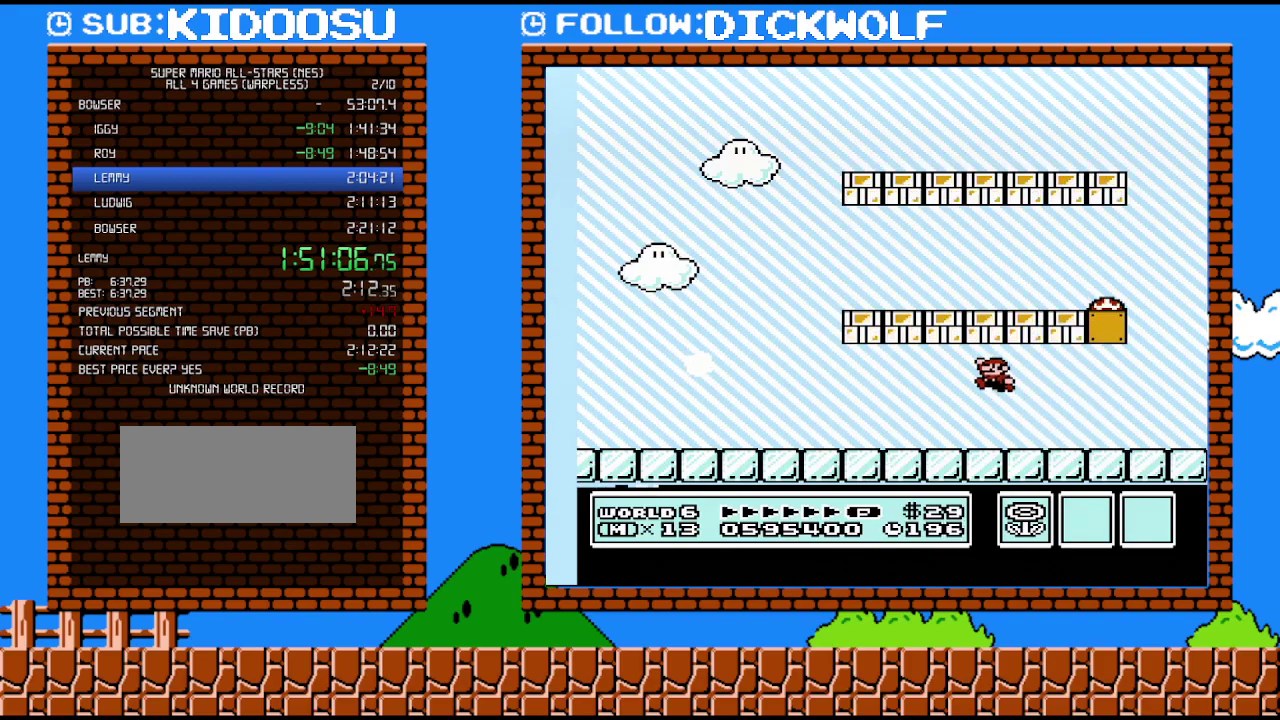
{"buttons": ["B", "DPAD_LEFT"], "events": [[200, "A", "up"]]}
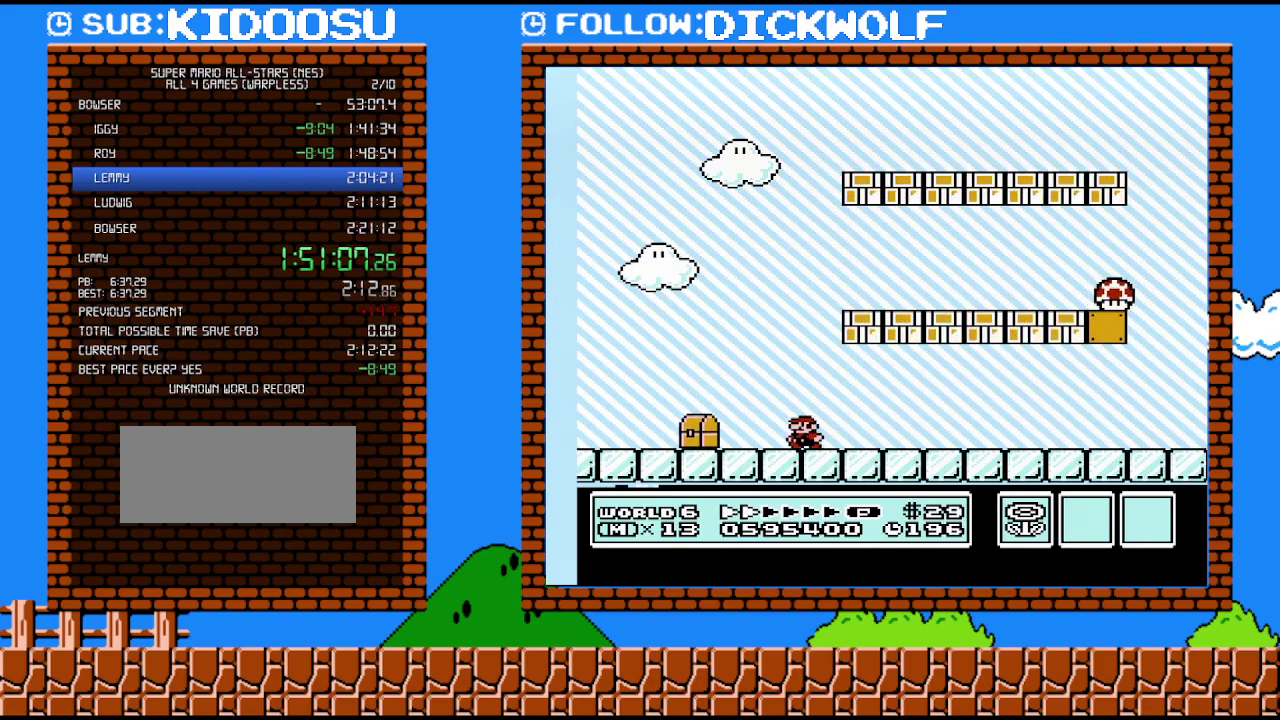
{"buttons": ["A", "B"], "events": [[400, "DPAD_LEFT", "up"], [483, "A", "down"]]}
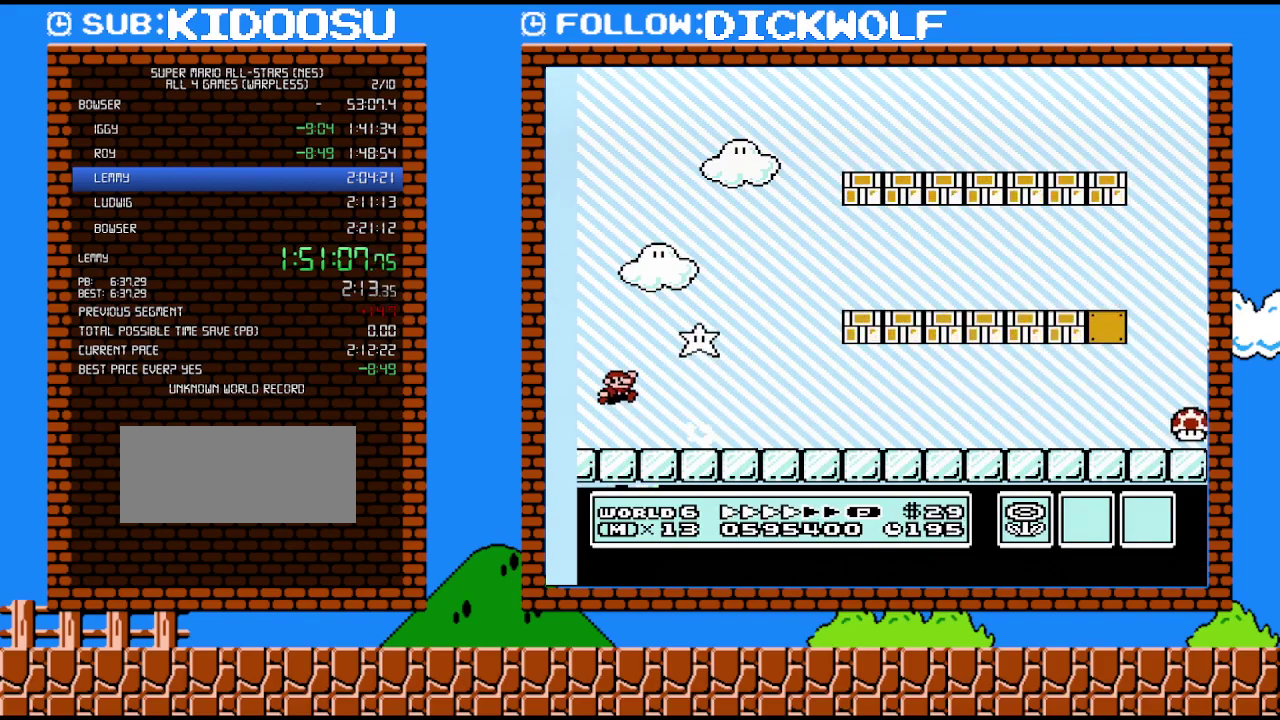
{"buttons": ["B", "DPAD_RIGHT"], "events": [[17, "DPAD_RIGHT", "down"], [483, "A", "up"]]}
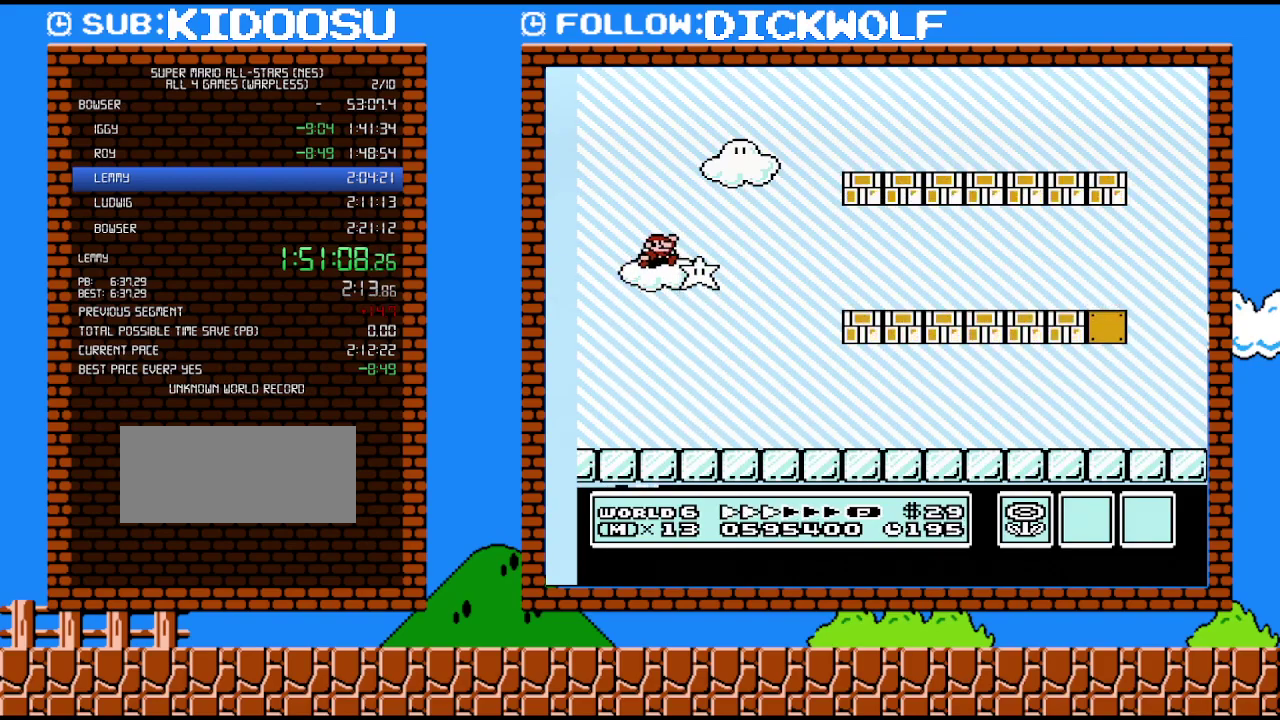
{"buttons": ["B", "DPAD_RIGHT"], "events": []}
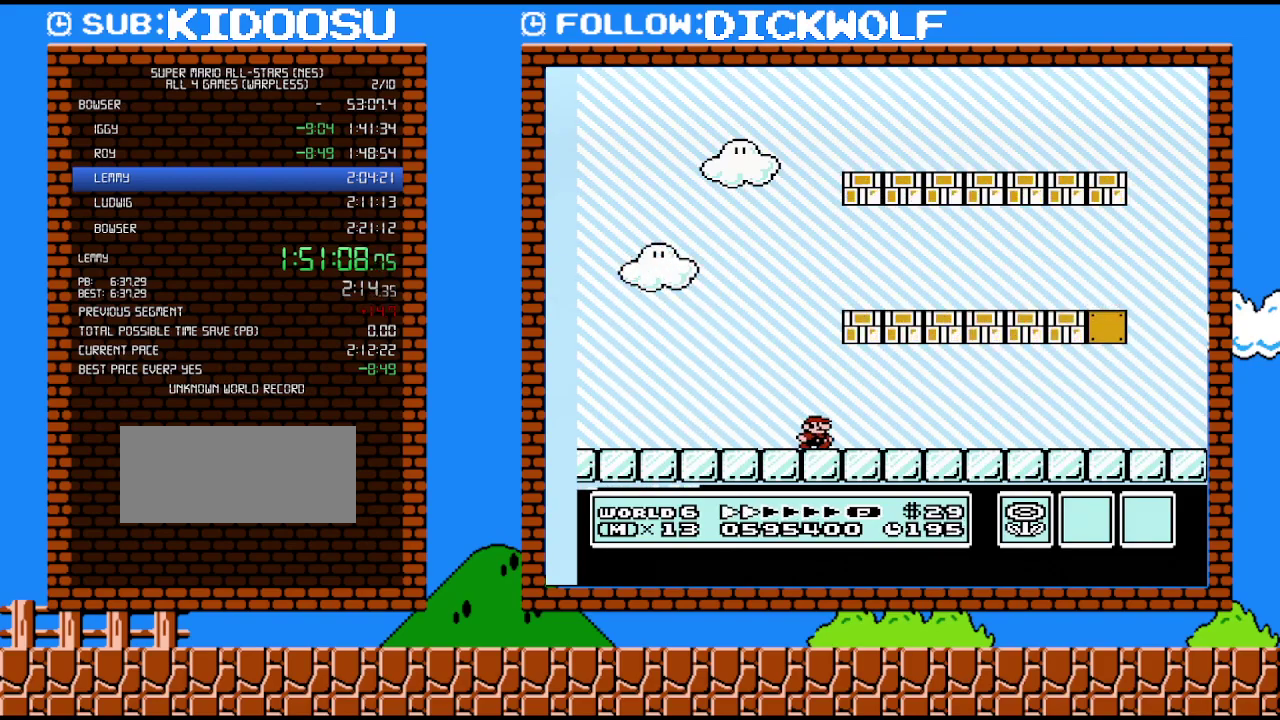
{"buttons": ["B", "DPAD_RIGHT"], "events": []}
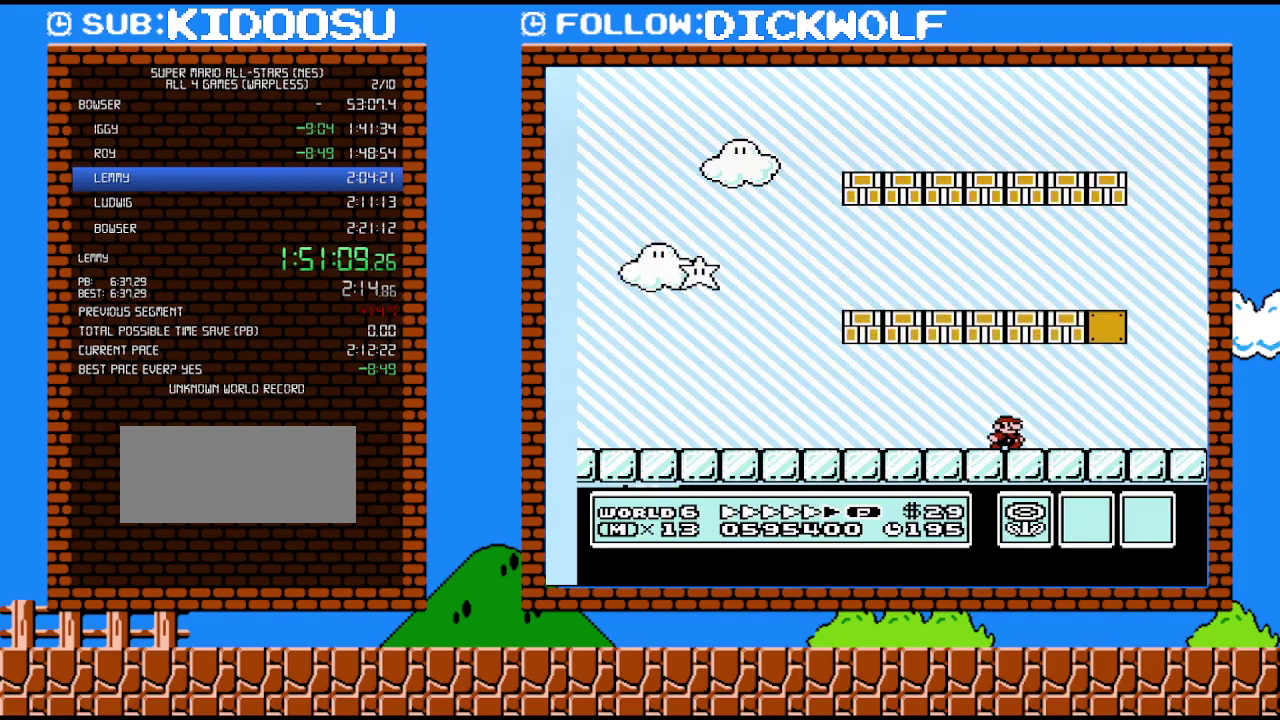
{"buttons": ["A", "B", "DPAD_LEFT"], "events": [[367, "A", "down"], [383, "DPAD_LEFT", "down"], [383, "DPAD_RIGHT", "up"]]}
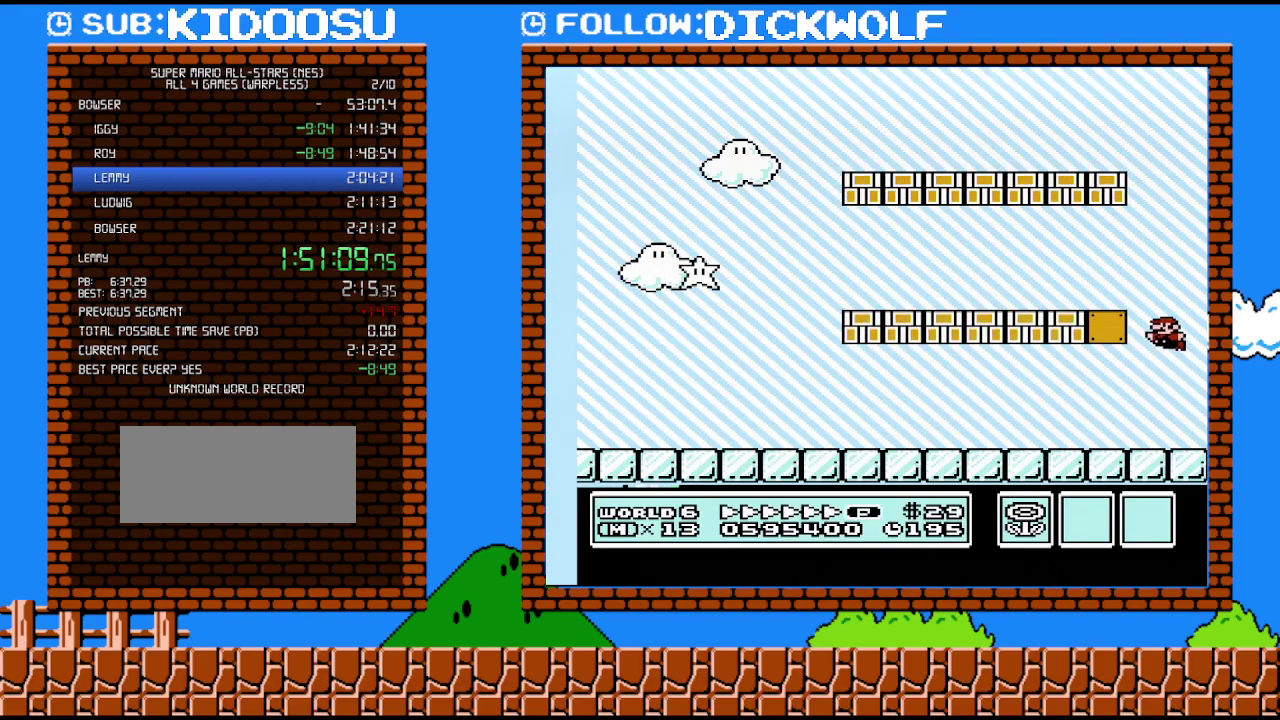
{"buttons": ["B", "DPAD_LEFT"], "events": [[333, "A", "up"]]}
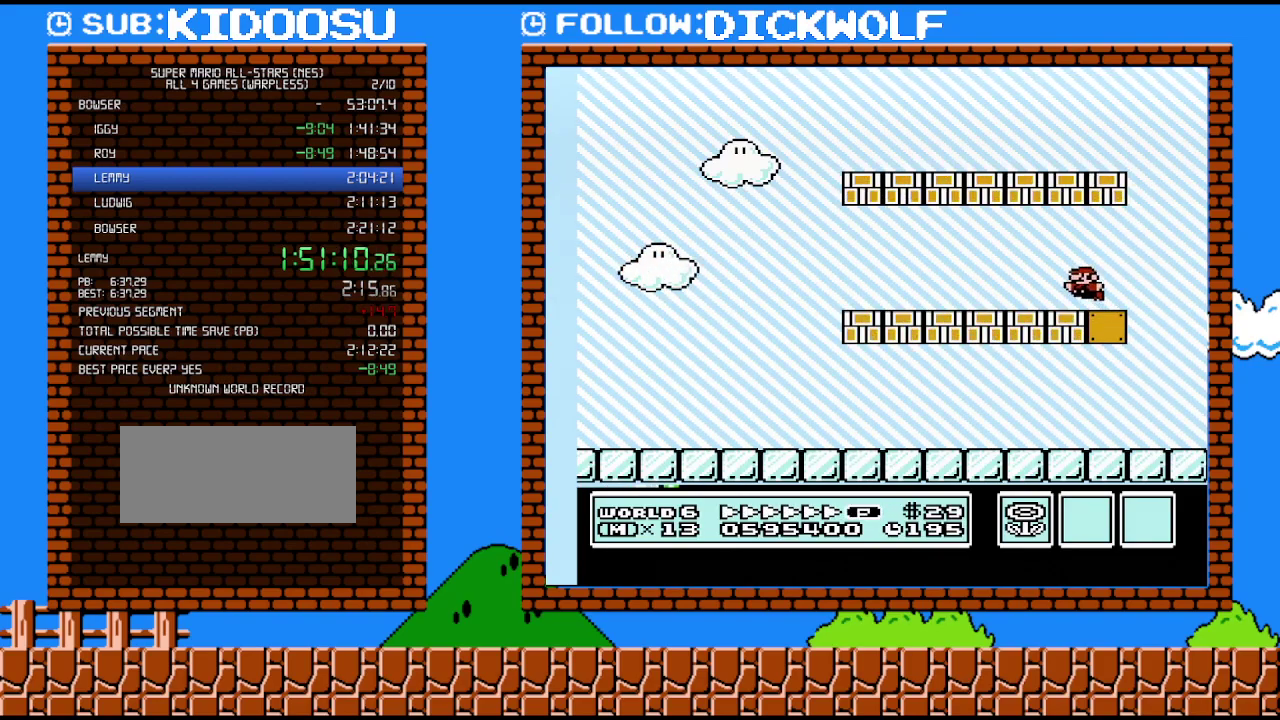
{"buttons": ["B", "DPAD_LEFT"], "events": [[200, "A", "down"], [417, "A", "up"]]}
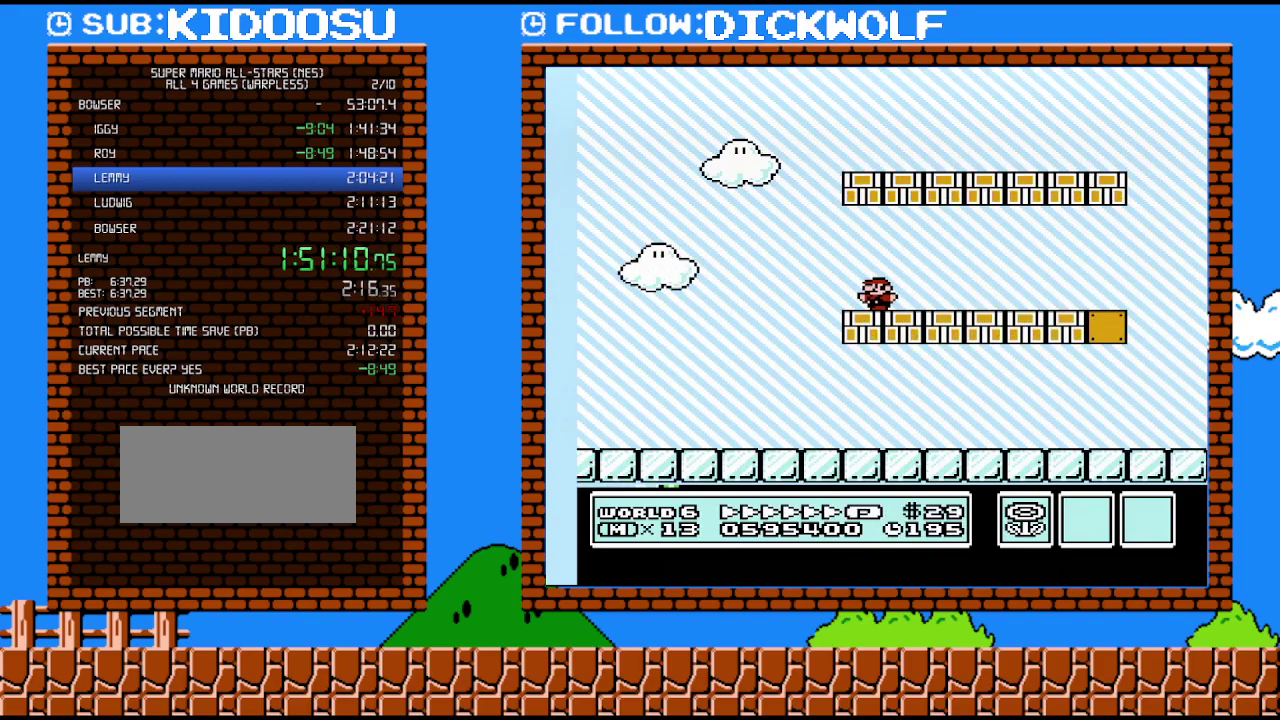
{"buttons": ["A", "B"], "events": [[100, "A", "down"], [167, "DPAD_LEFT", "up"]]}
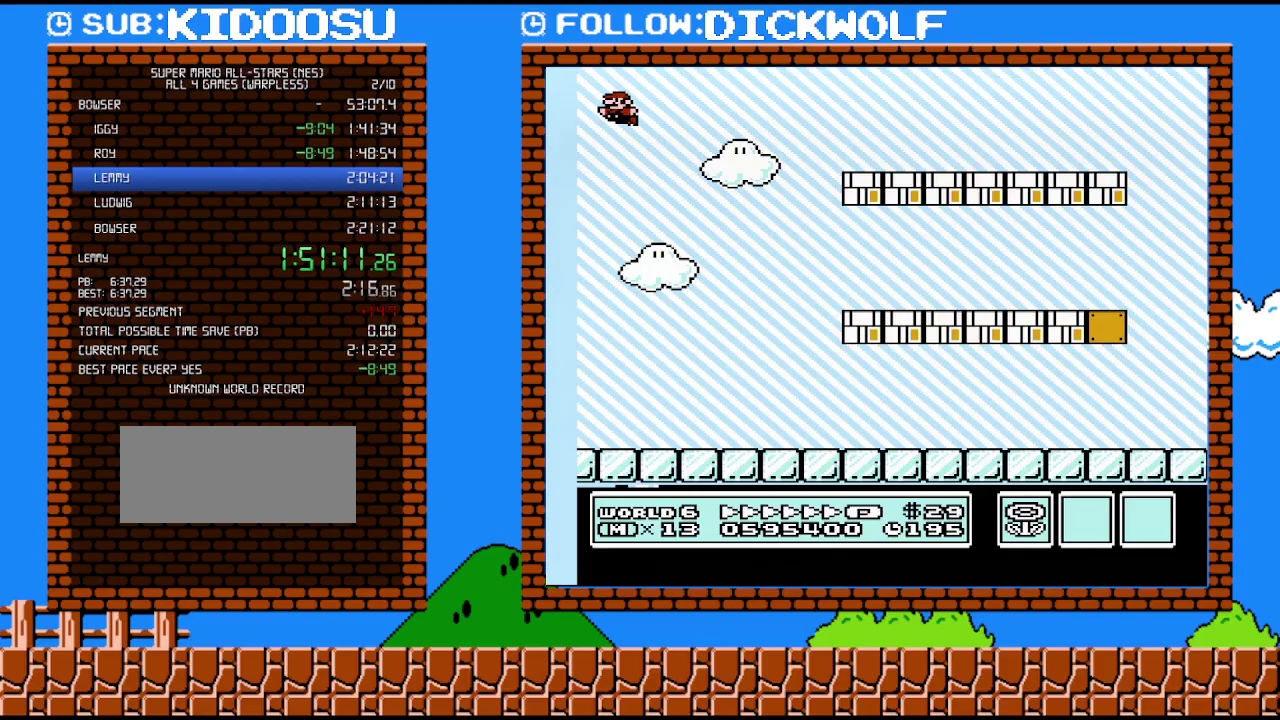
{"buttons": [], "events": [[300, "A", "up"], [350, "B", "up"]]}
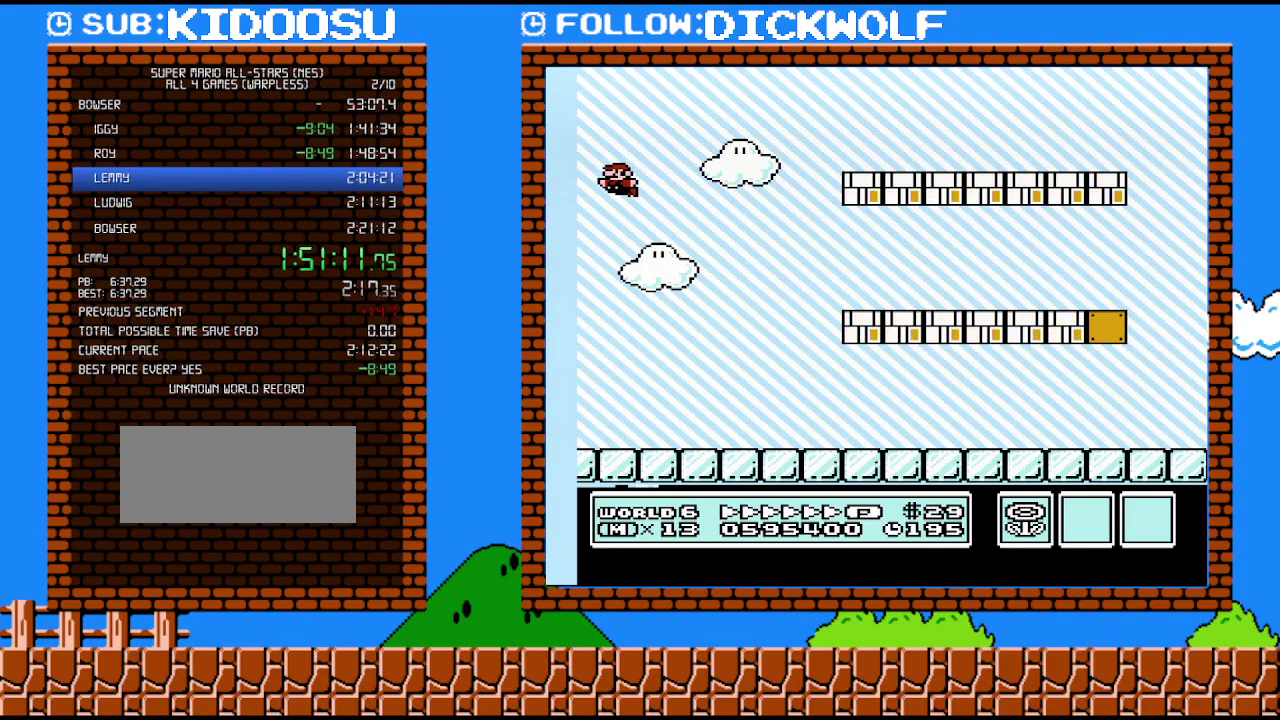
{"buttons": [], "events": []}
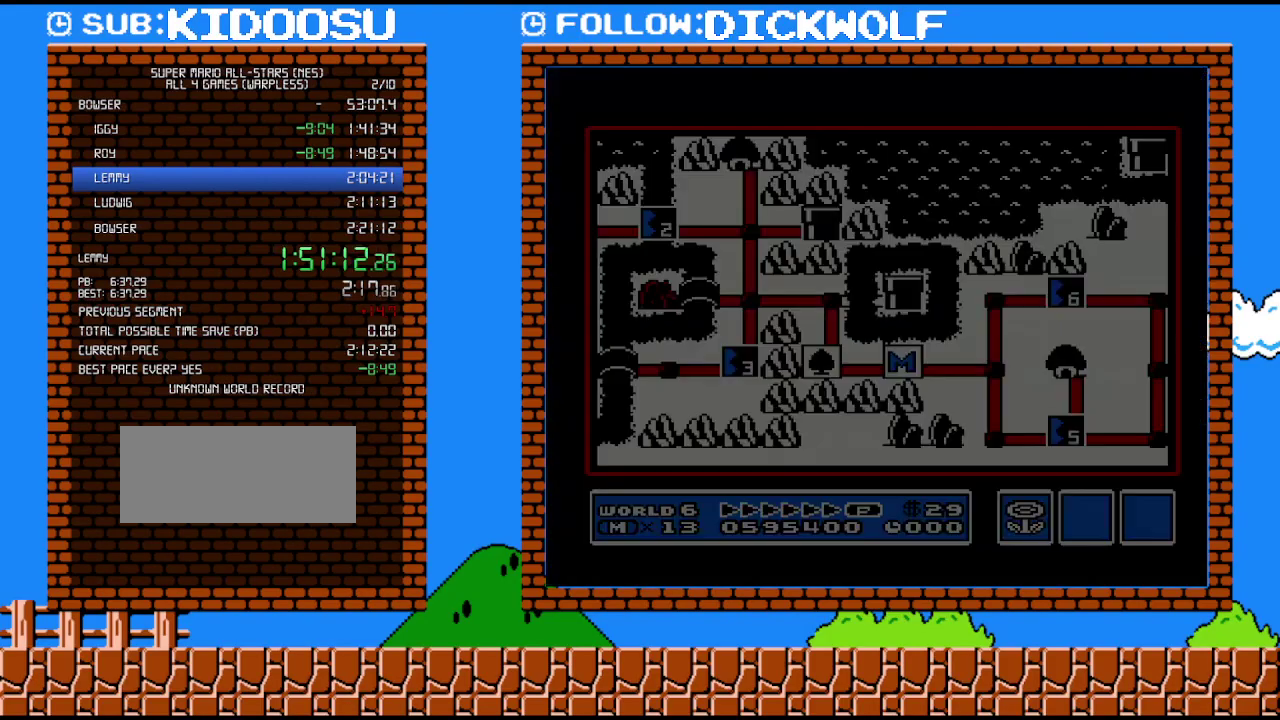
{"buttons": [], "events": []}
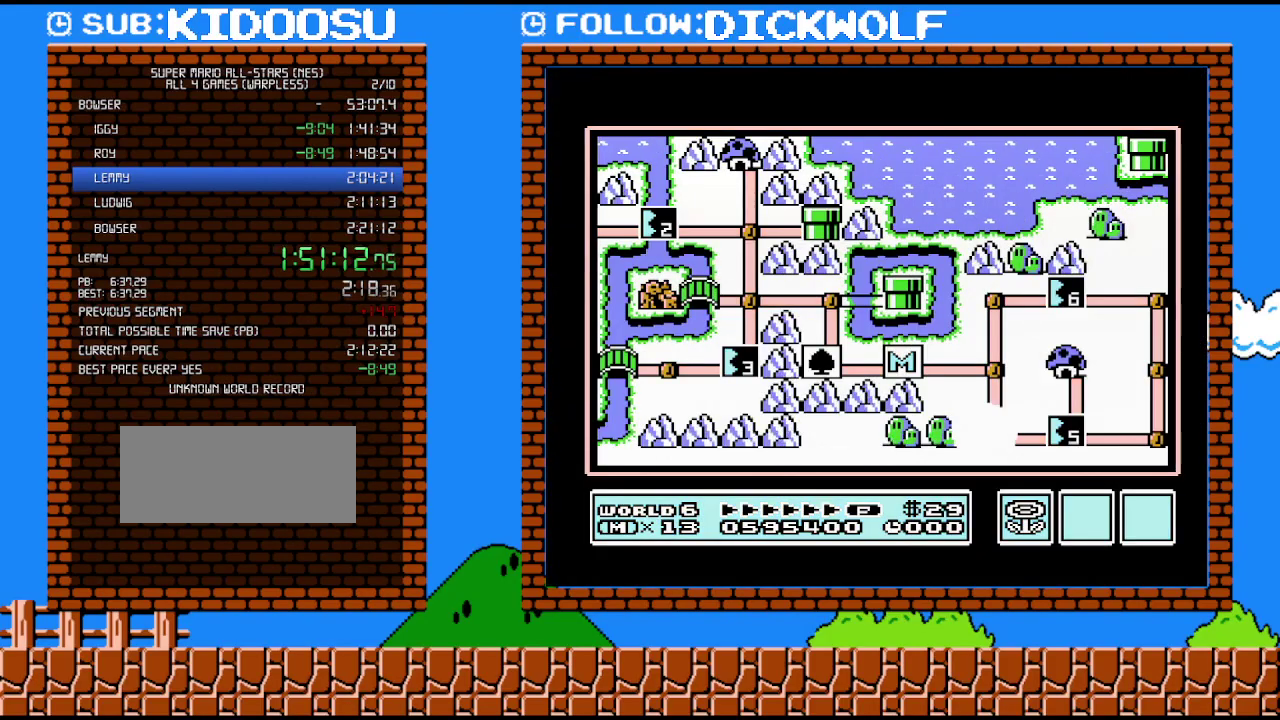
{"buttons": [], "events": []}